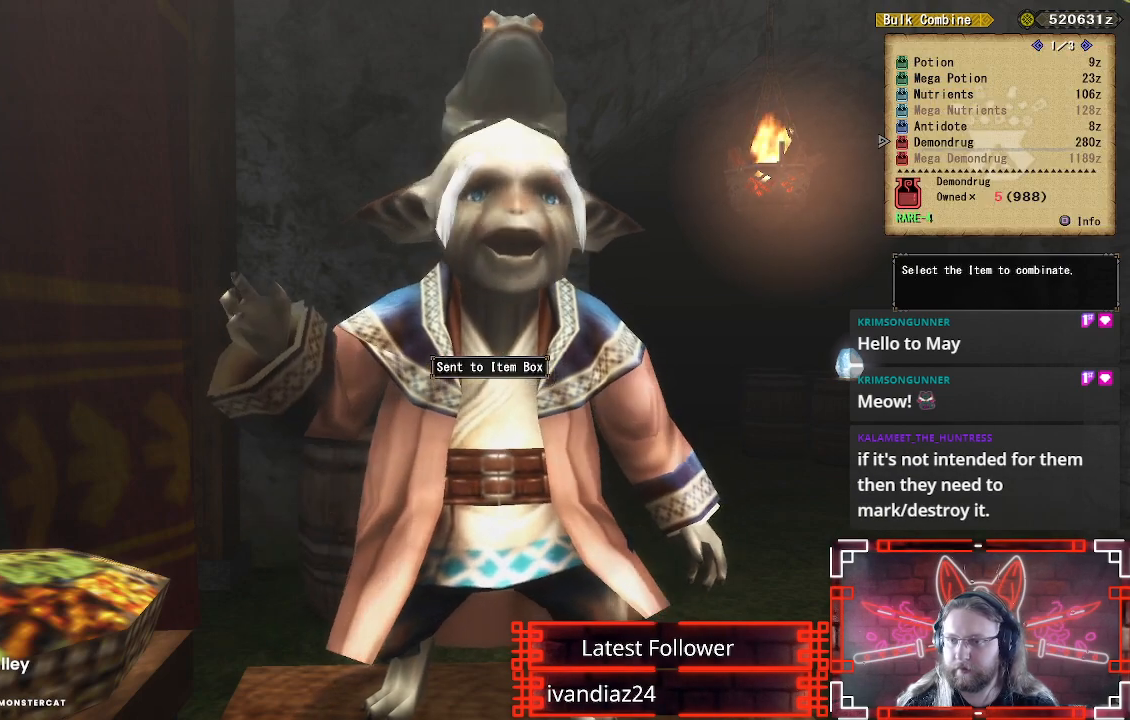
Gameplay with a controller (Xbox layout); each line is a JSON object with the inputs held at the frame after it. "events" lists button and stick changes between this image and that frame as [ms after this image, input, new state], when the widget could be followed in between.
{"buttons": [], "left_stick": "center", "right_stick": "center", "events": []}
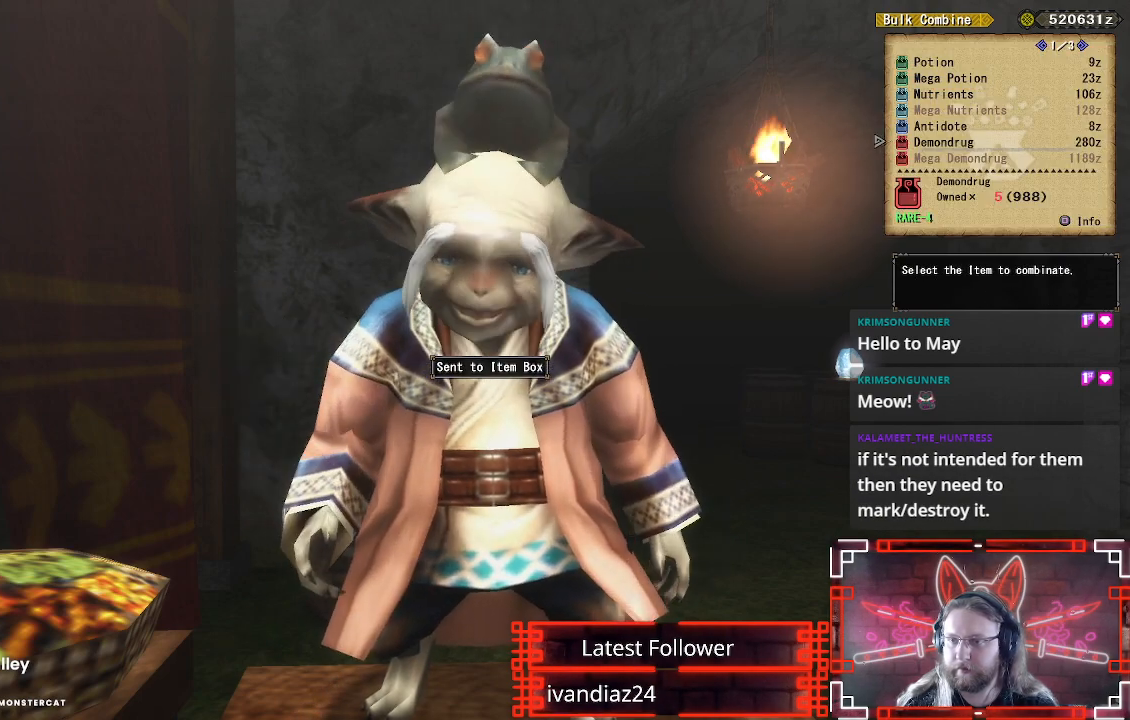
{"buttons": ["B"], "left_stick": "center", "right_stick": "center", "events": [[83, "A", "down"], [250, "A", "up"], [500, "B", "down"]]}
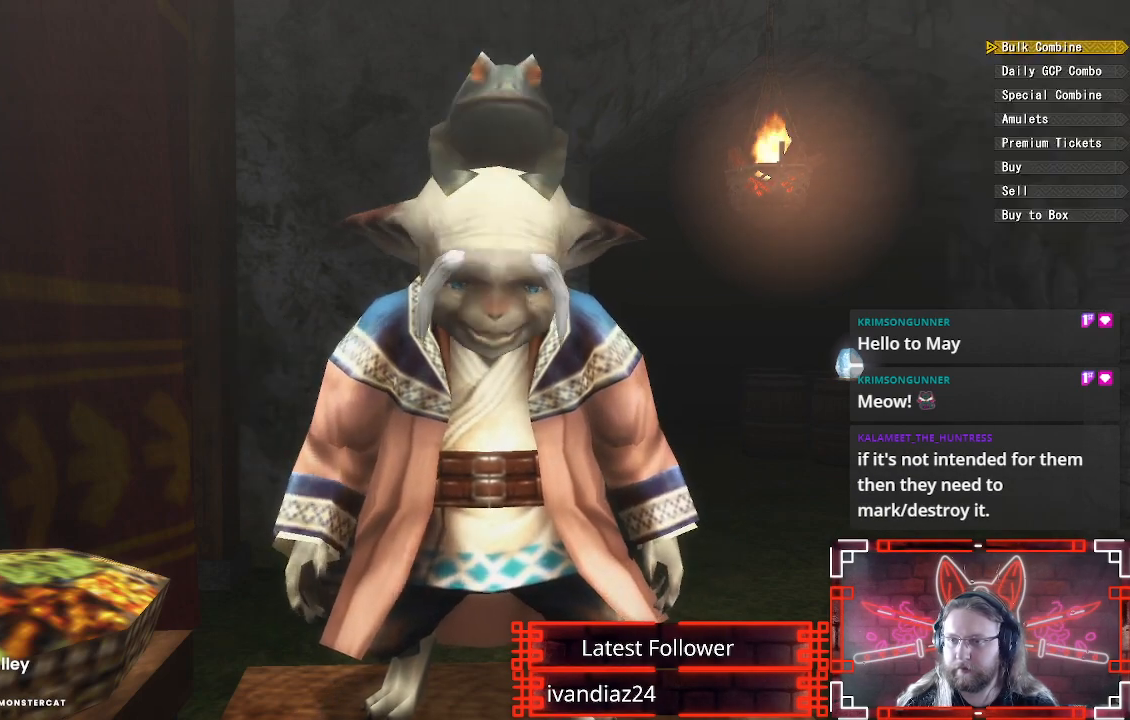
{"buttons": [], "left_stick": "center", "right_stick": "center", "events": [[150, "B", "up"], [250, "DPAD_RIGHT", "down"], [400, "DPAD_RIGHT", "up"]]}
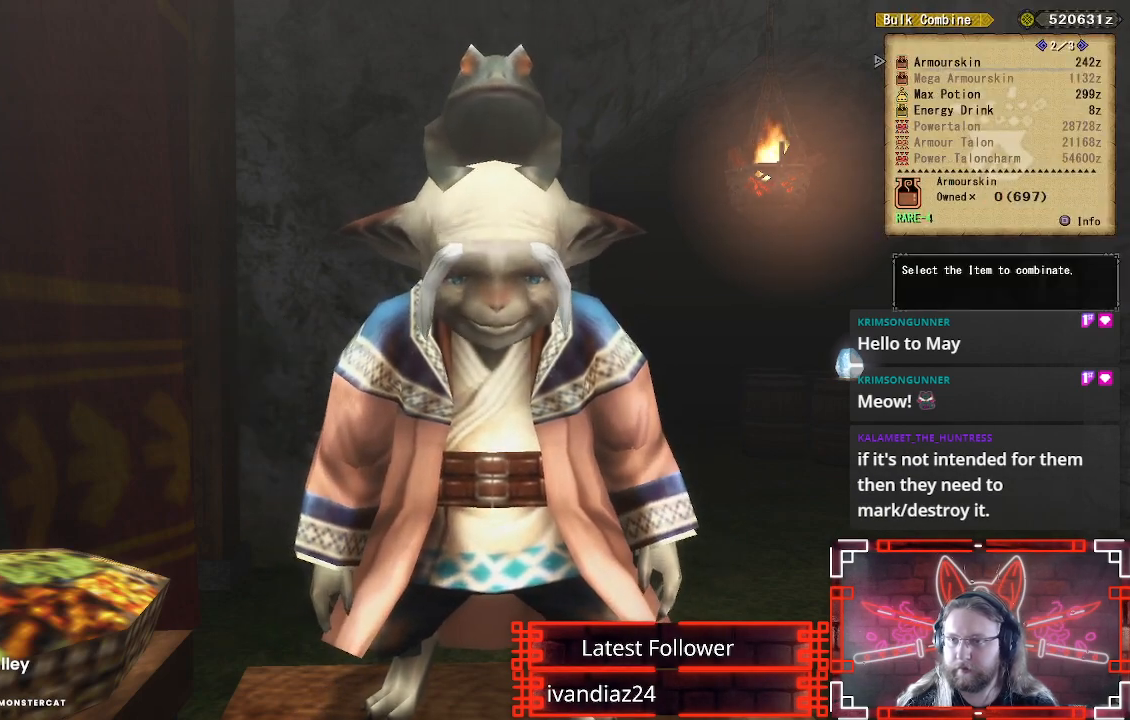
{"buttons": ["DPAD_LEFT"], "left_stick": "center", "right_stick": "center", "events": [[117, "DPAD_RIGHT", "down"], [217, "DPAD_RIGHT", "up"], [417, "DPAD_LEFT", "down"]]}
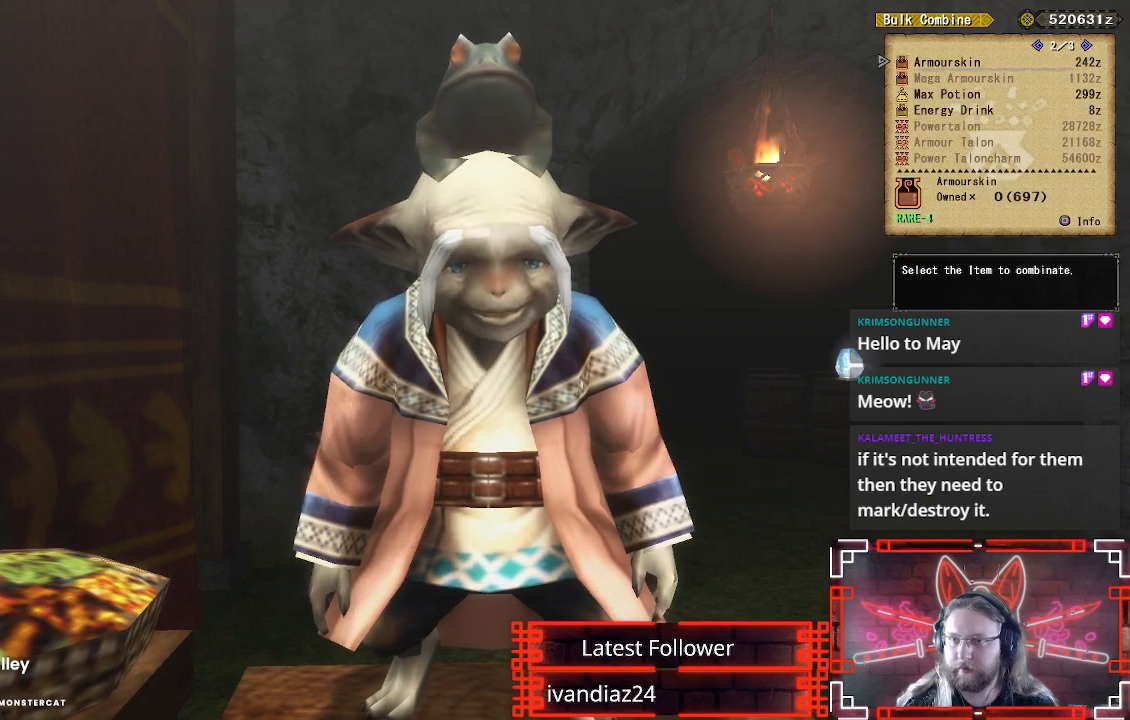
{"buttons": ["DPAD_RIGHT"], "left_stick": "center", "right_stick": "center", "events": [[50, "B", "down"], [50, "DPAD_LEFT", "up"], [183, "B", "up"], [250, "B", "down"], [400, "B", "up"], [433, "DPAD_RIGHT", "down"]]}
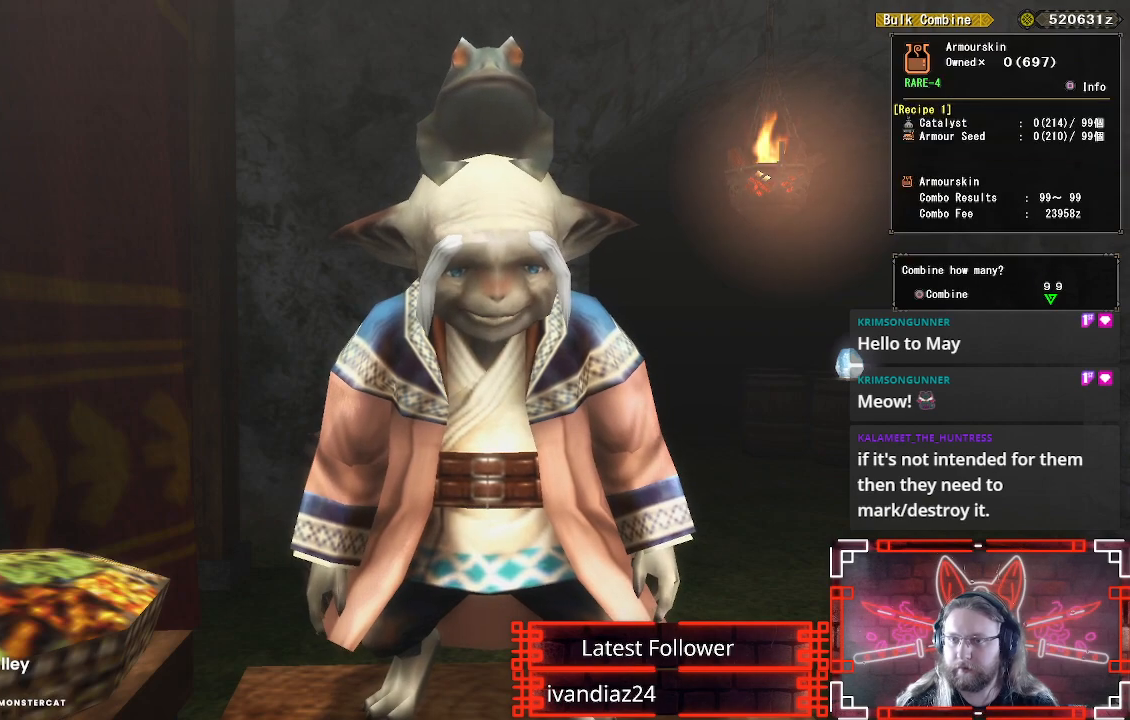
{"buttons": [], "left_stick": "center", "right_stick": "center", "events": [[33, "B", "down"], [67, "DPAD_RIGHT", "up"], [167, "B", "up"], [267, "B", "down"], [367, "B", "up"]]}
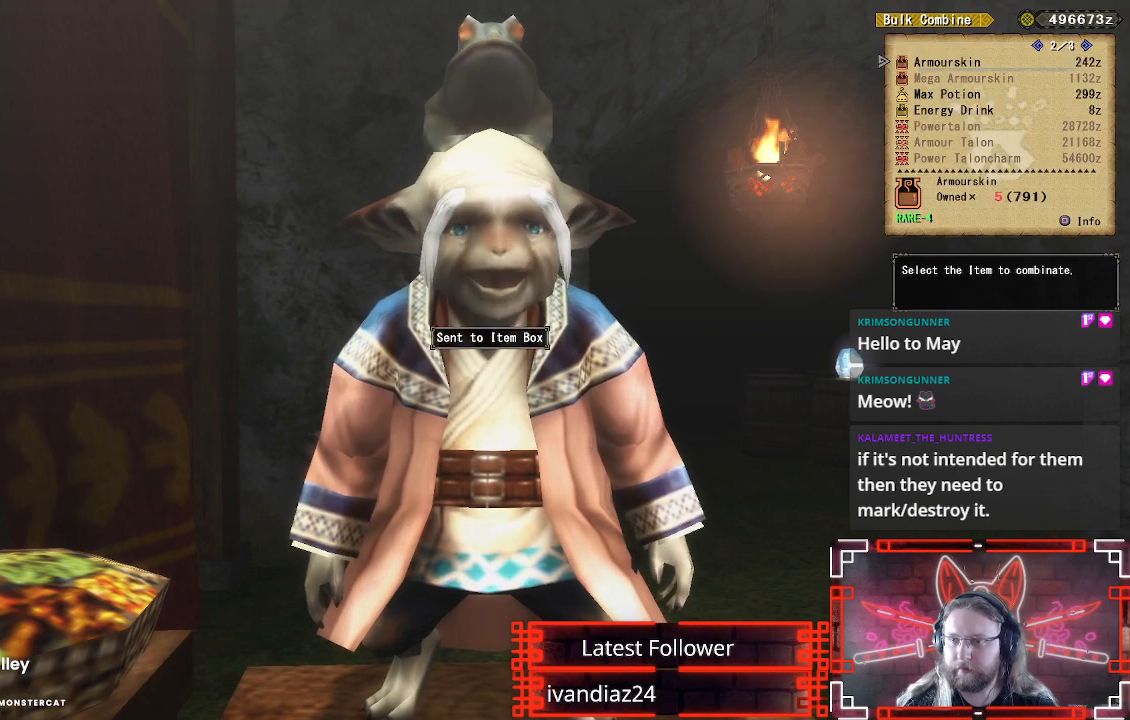
{"buttons": ["DPAD_RIGHT"], "left_stick": "center", "right_stick": "center", "events": [[117, "B", "down"], [267, "B", "up"], [467, "DPAD_RIGHT", "down"]]}
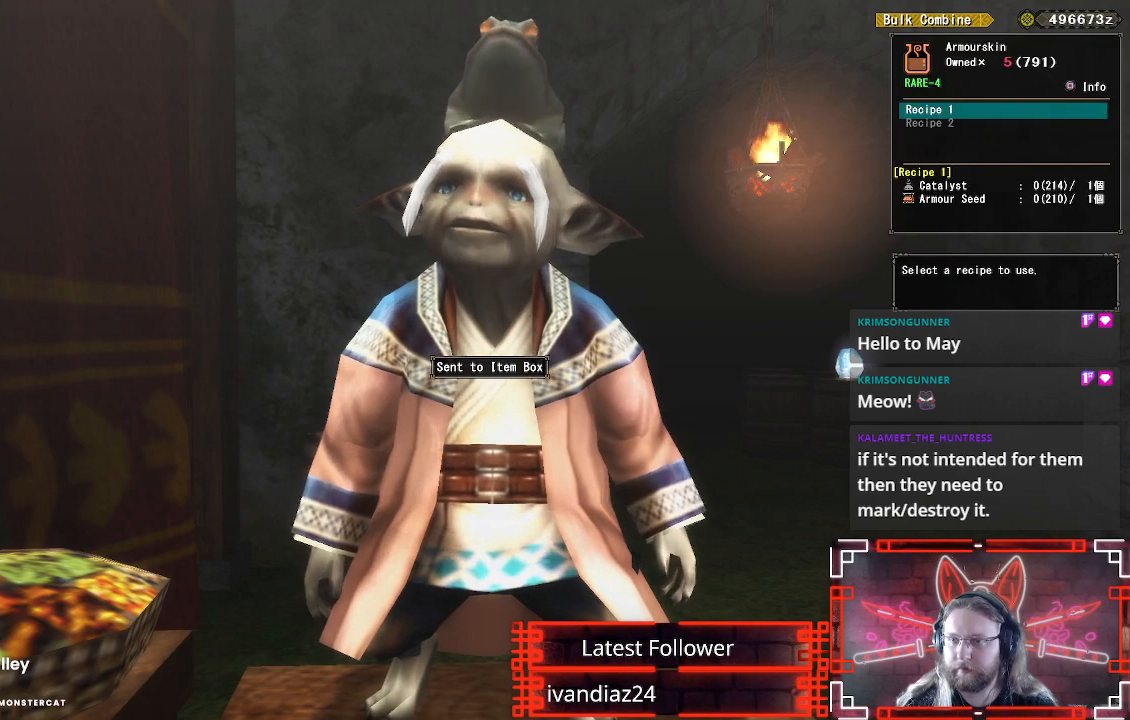
{"buttons": ["B"], "left_stick": "center", "right_stick": "center", "events": [[100, "B", "down"], [100, "DPAD_RIGHT", "up"], [183, "B", "up"], [317, "DPAD_RIGHT", "down"], [433, "DPAD_RIGHT", "up"], [500, "B", "down"]]}
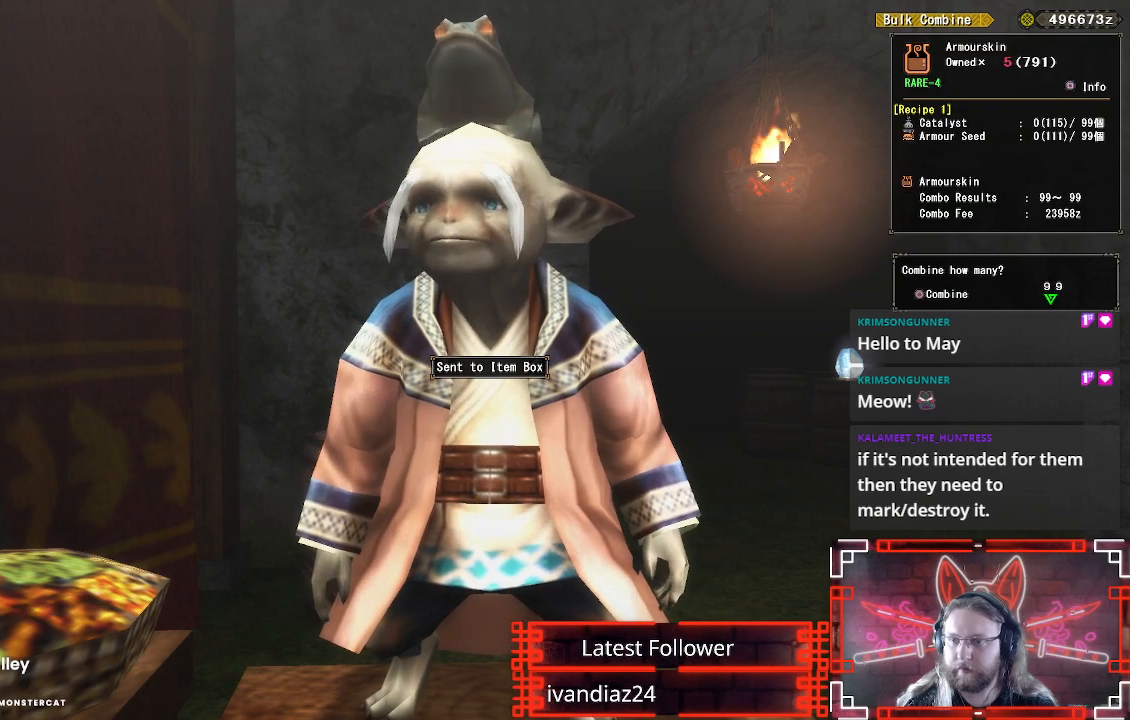
{"buttons": [], "left_stick": "center", "right_stick": "center", "events": [[133, "B", "up"], [233, "B", "down"], [317, "B", "up"]]}
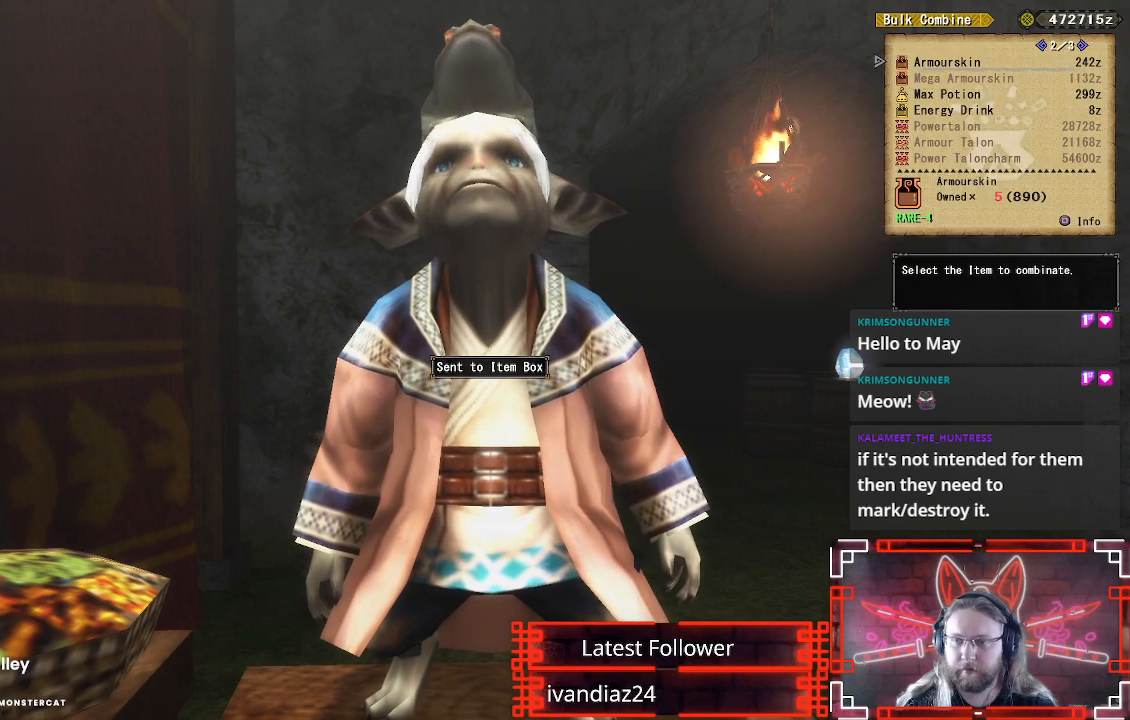
{"buttons": ["B"], "left_stick": "center", "right_stick": "center", "events": [[100, "B", "down"], [233, "B", "up"], [383, "B", "down"]]}
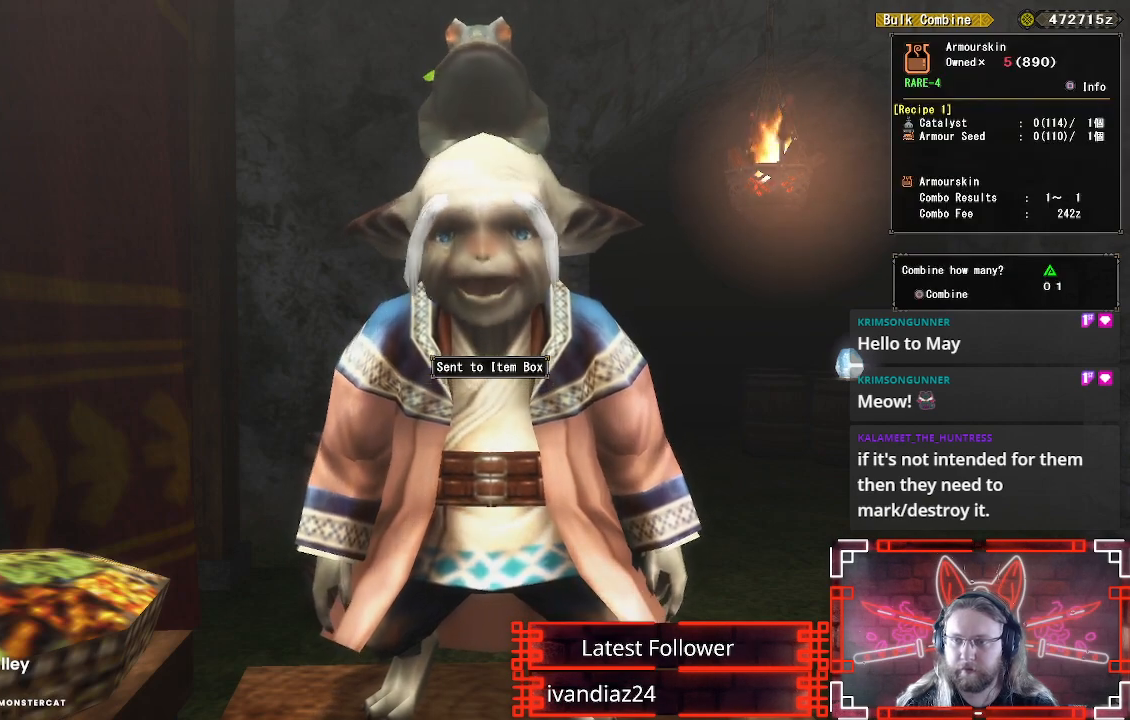
{"buttons": ["B"], "left_stick": "center", "right_stick": "center", "events": [[17, "B", "up"], [50, "DPAD_RIGHT", "down"], [183, "DPAD_RIGHT", "up"], [250, "B", "down"], [383, "B", "up"], [450, "B", "down"]]}
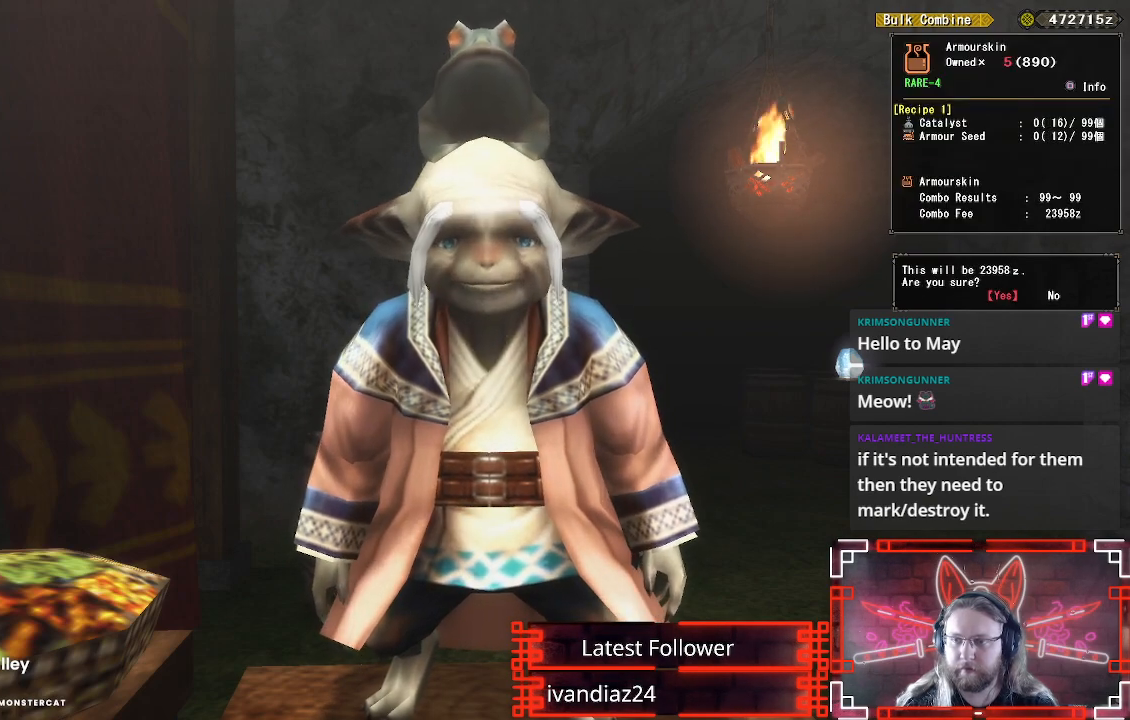
{"buttons": ["B"], "left_stick": "center", "right_stick": "center", "events": [[83, "B", "up"], [350, "B", "down"]]}
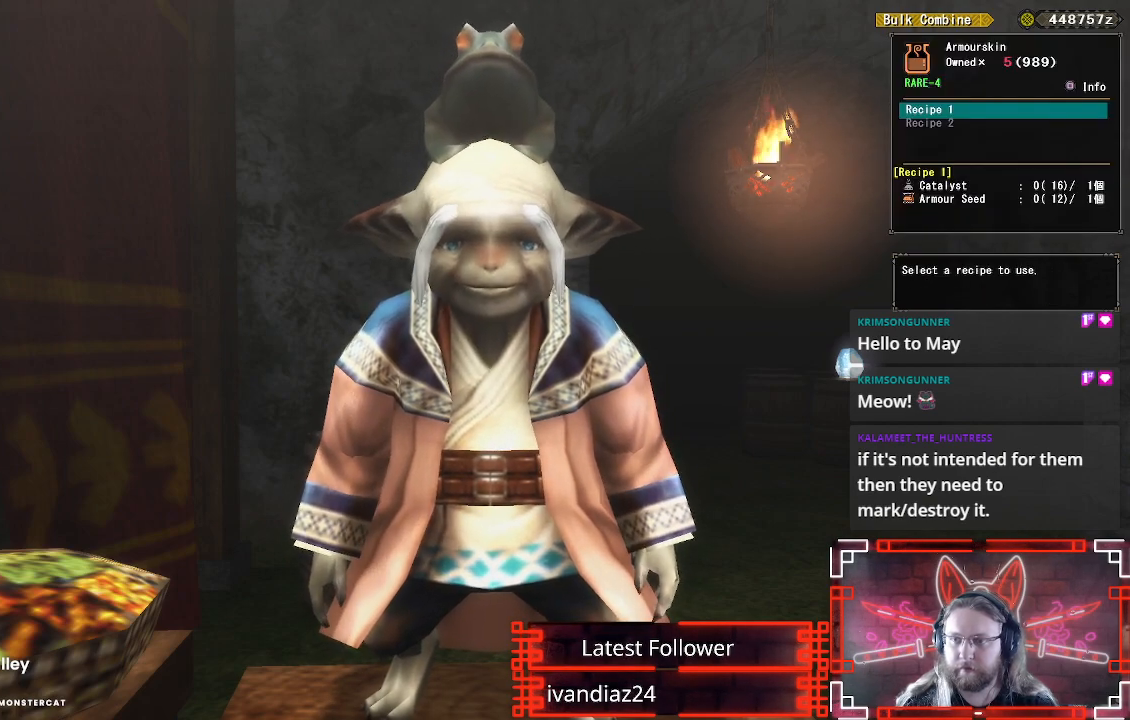
{"buttons": ["DPAD_RIGHT"], "left_stick": "center", "right_stick": "center", "events": [[33, "B", "up"], [283, "B", "down"], [417, "B", "up"], [483, "DPAD_RIGHT", "down"]]}
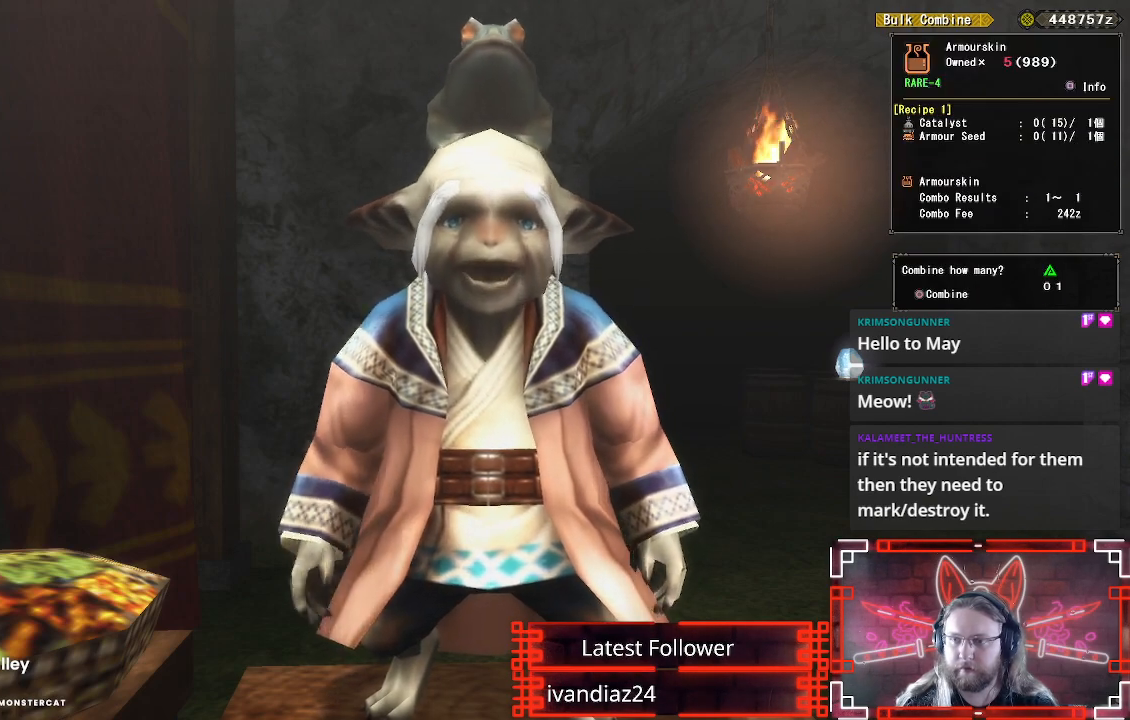
{"buttons": [], "left_stick": "center", "right_stick": "center", "events": [[100, "DPAD_RIGHT", "up"], [117, "B", "down"], [233, "B", "up"], [300, "B", "down"], [433, "B", "up"]]}
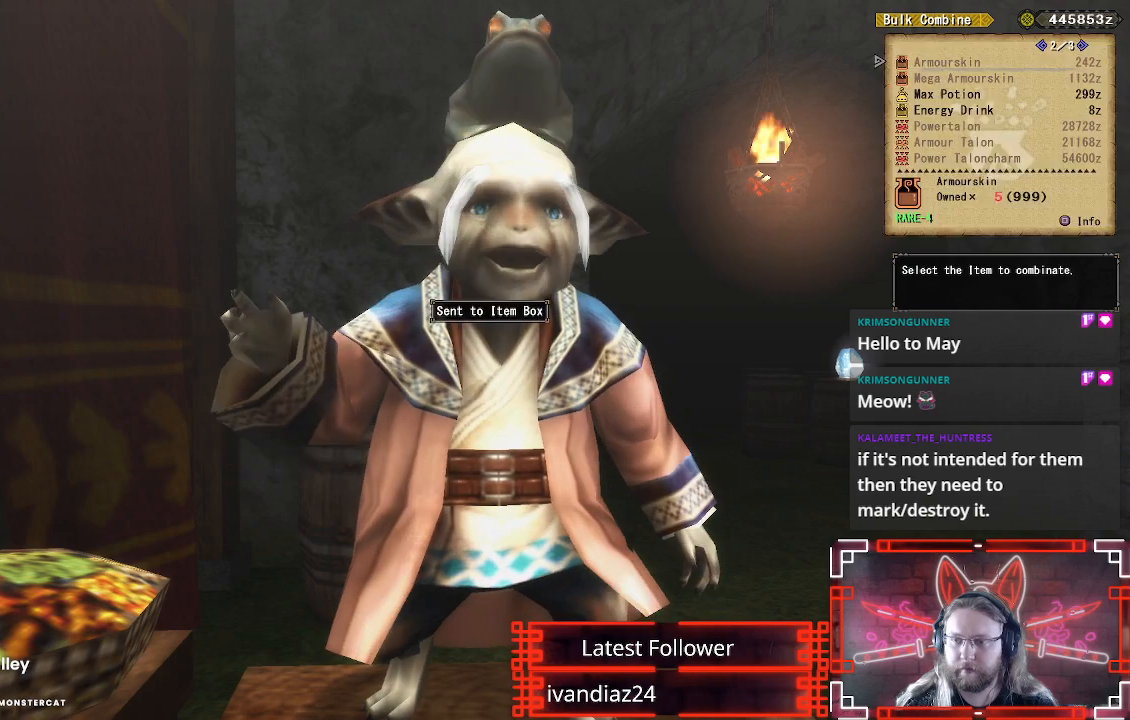
{"buttons": [], "left_stick": "center", "right_stick": "center", "events": [[150, "B", "down"], [283, "B", "up"]]}
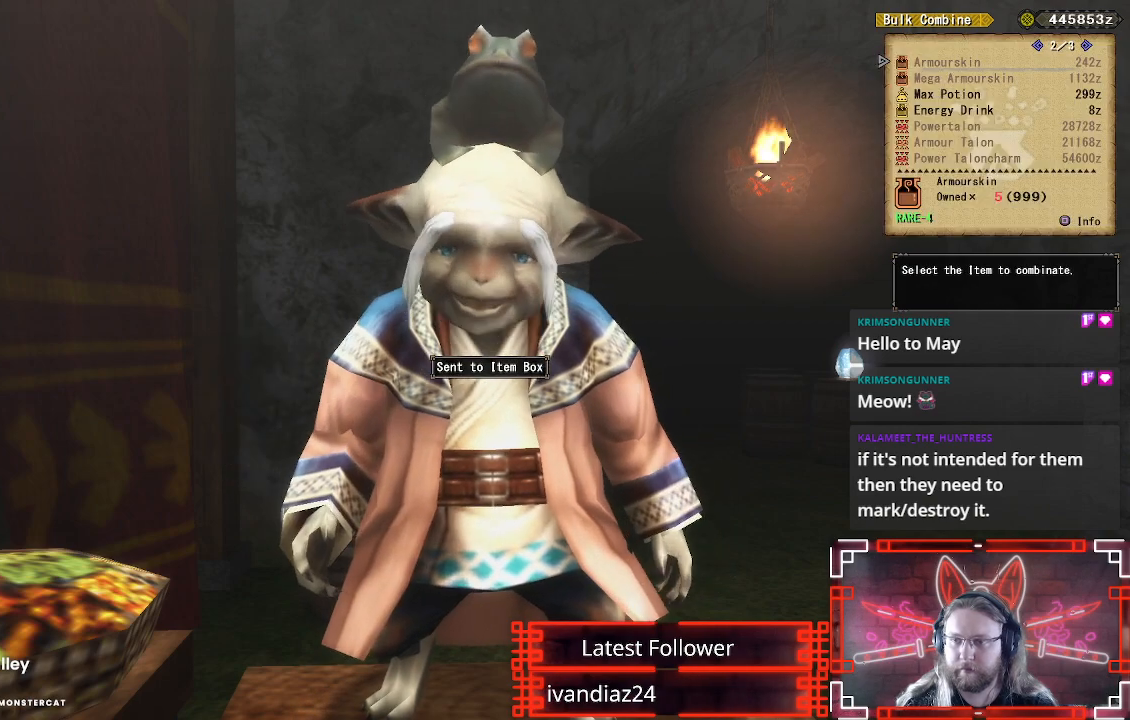
{"buttons": [], "left_stick": "center", "right_stick": "center", "events": []}
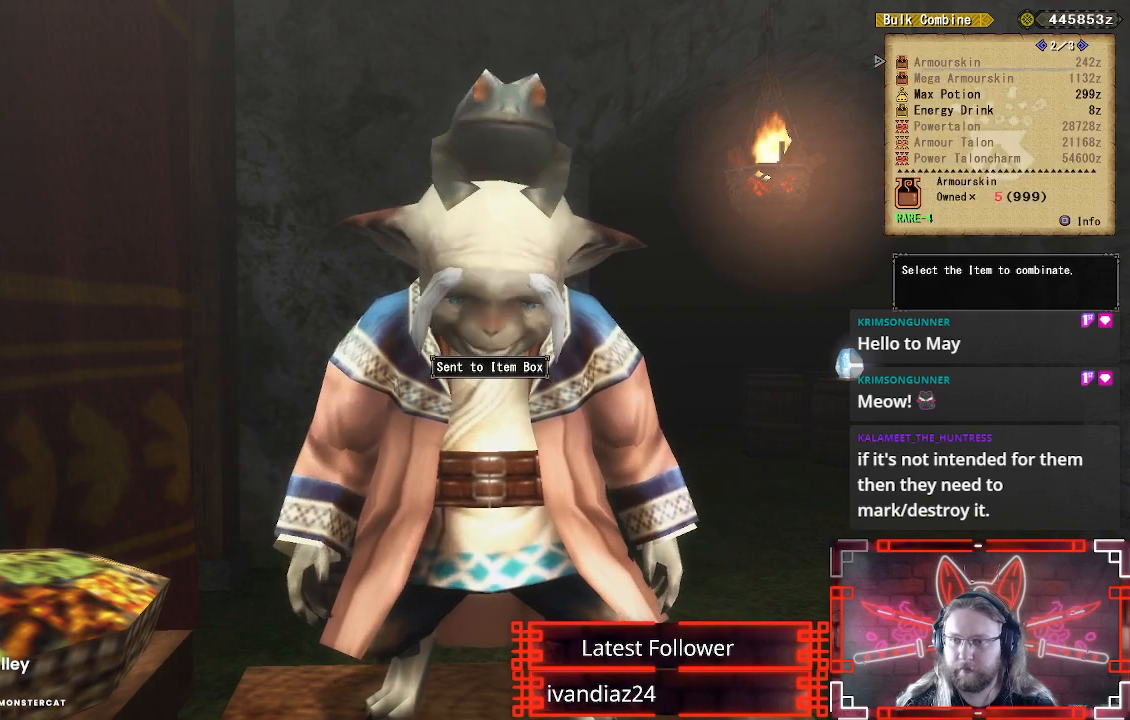
{"buttons": [], "left_stick": "center", "right_stick": "center", "events": []}
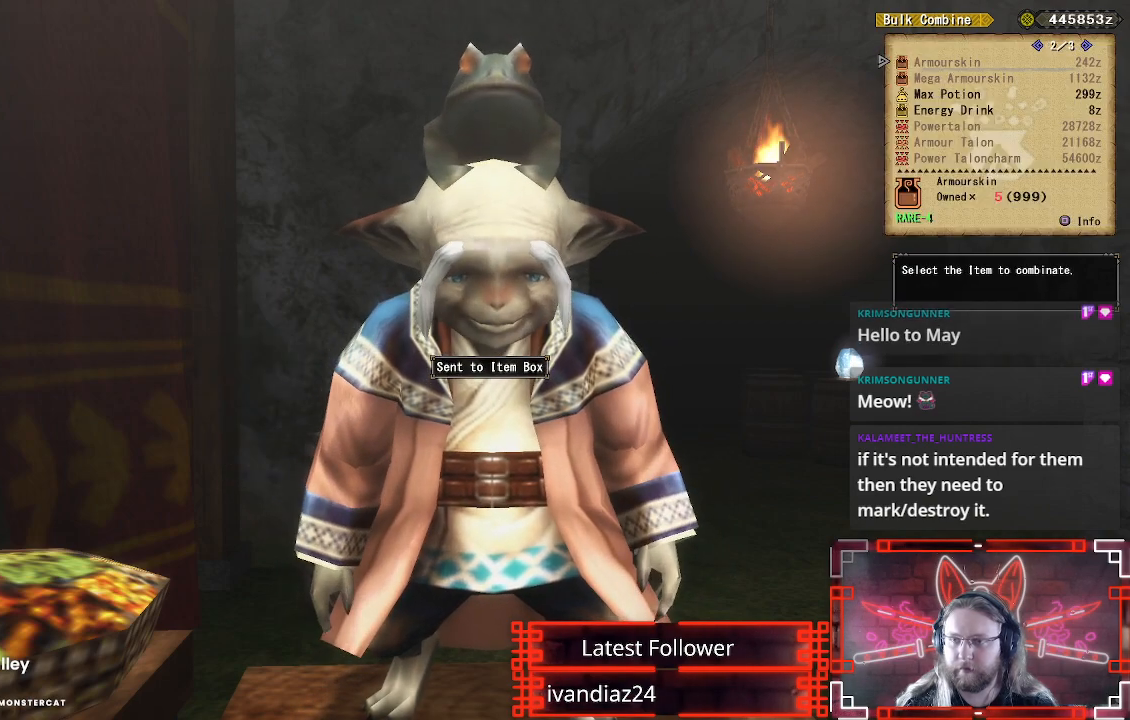
{"buttons": [], "left_stick": "center", "right_stick": "center", "events": []}
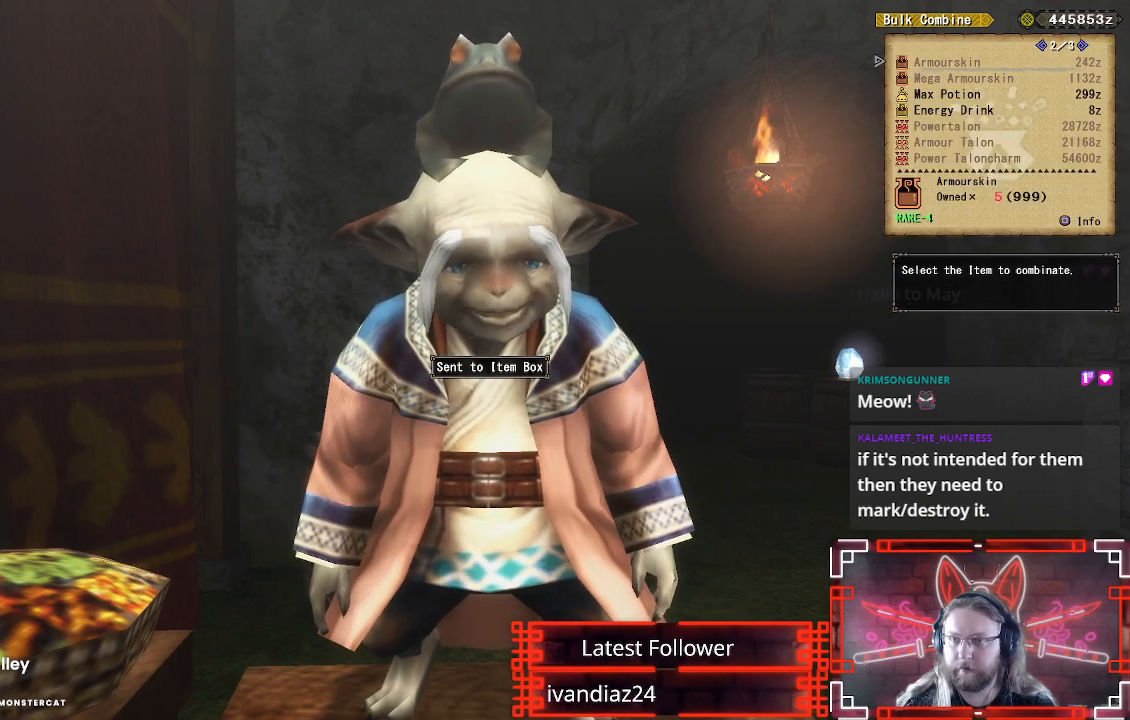
{"buttons": [], "left_stick": "center", "right_stick": "center", "events": [[83, "DPAD_LEFT", "down"], [233, "DPAD_LEFT", "up"]]}
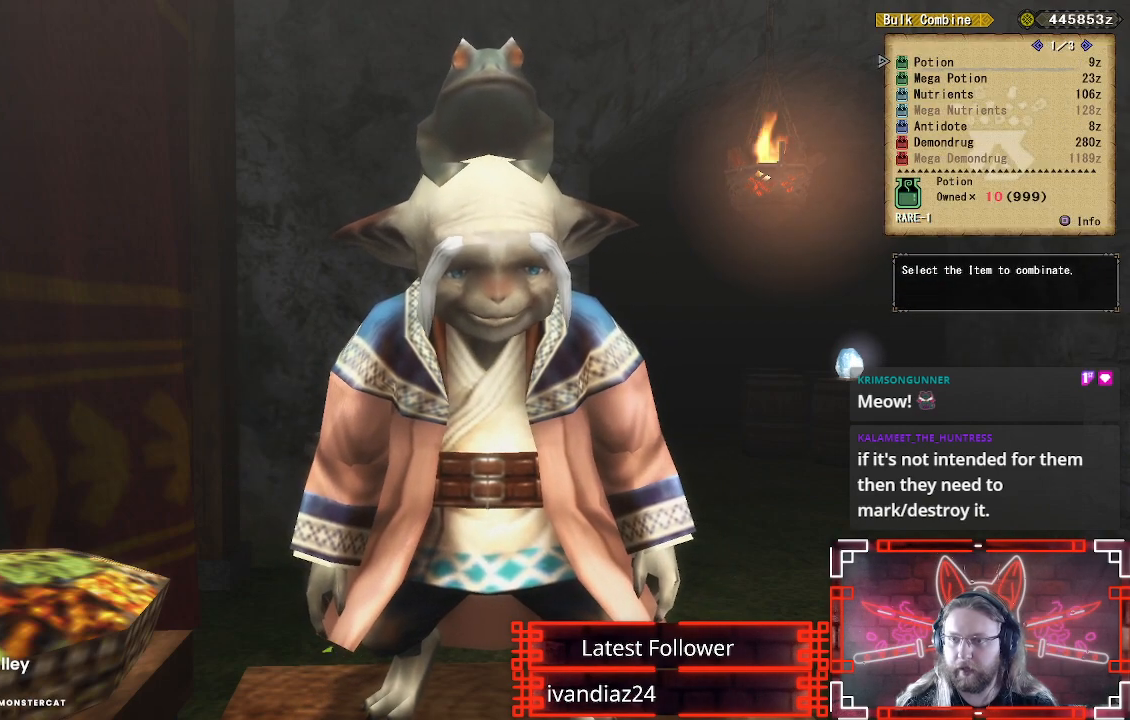
{"buttons": ["DPAD_RIGHT"], "left_stick": "center", "right_stick": "center", "events": [[433, "DPAD_RIGHT", "down"]]}
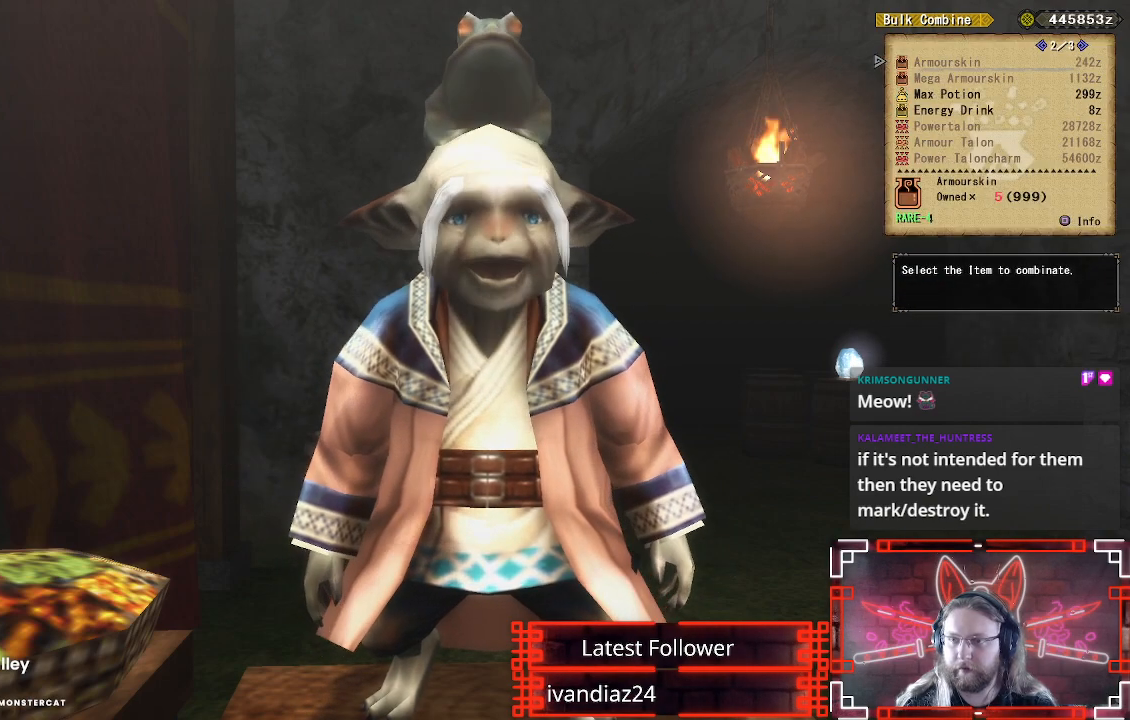
{"buttons": [], "left_stick": "center", "right_stick": "center", "events": [[33, "DPAD_RIGHT", "up"], [300, "DPAD_LEFT", "down"], [400, "DPAD_LEFT", "up"]]}
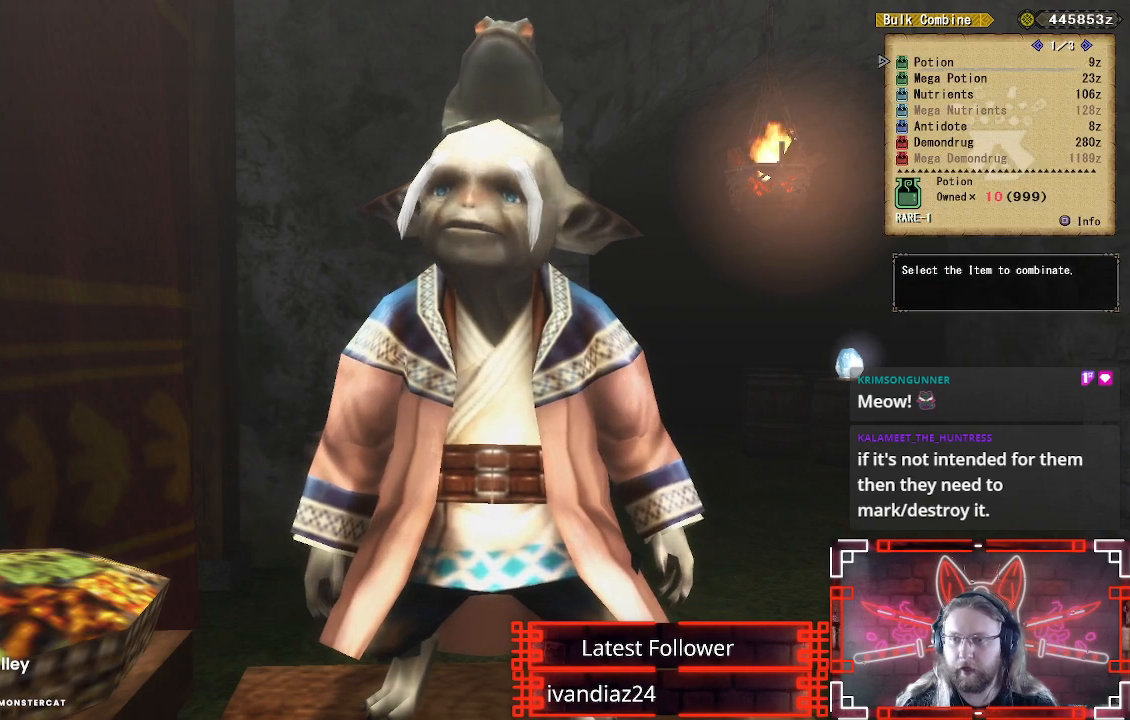
{"buttons": [], "left_stick": "center", "right_stick": "center", "events": []}
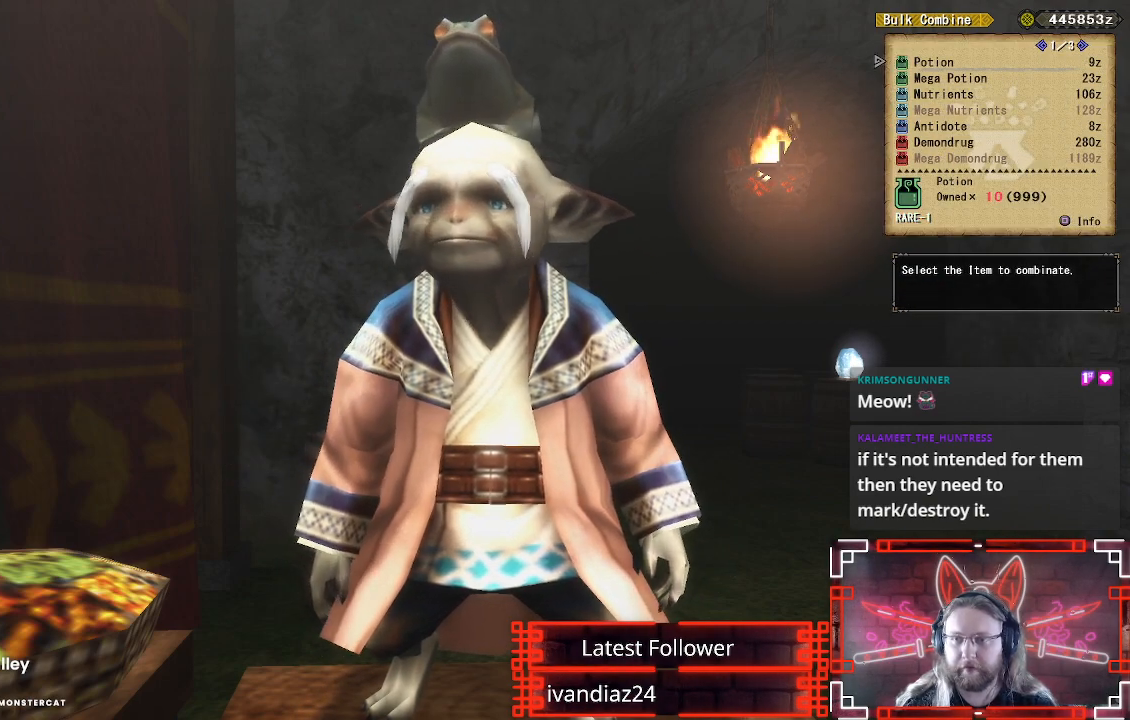
{"buttons": ["DPAD_RIGHT"], "left_stick": "center", "right_stick": "center", "events": [[433, "DPAD_RIGHT", "down"]]}
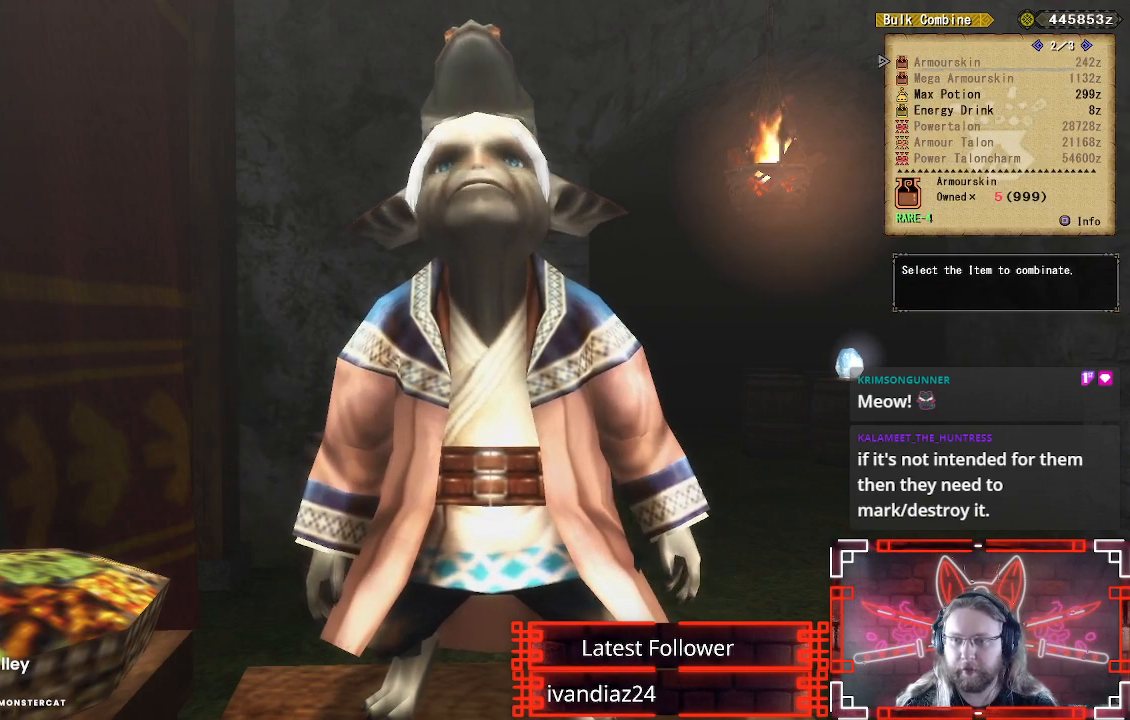
{"buttons": [], "left_stick": "center", "right_stick": "center", "events": [[67, "DPAD_RIGHT", "up"]]}
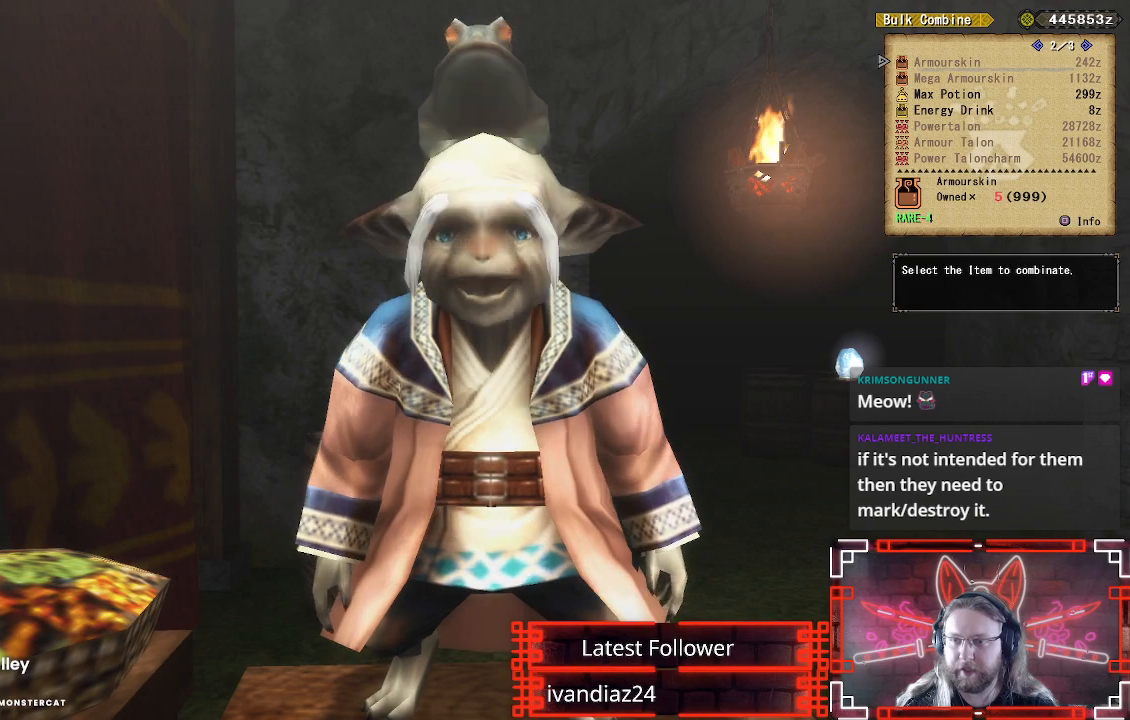
{"buttons": [], "left_stick": "center", "right_stick": "center", "events": [[33, "B", "down"], [217, "B", "up"], [433, "B", "down"], [500, "B", "up"]]}
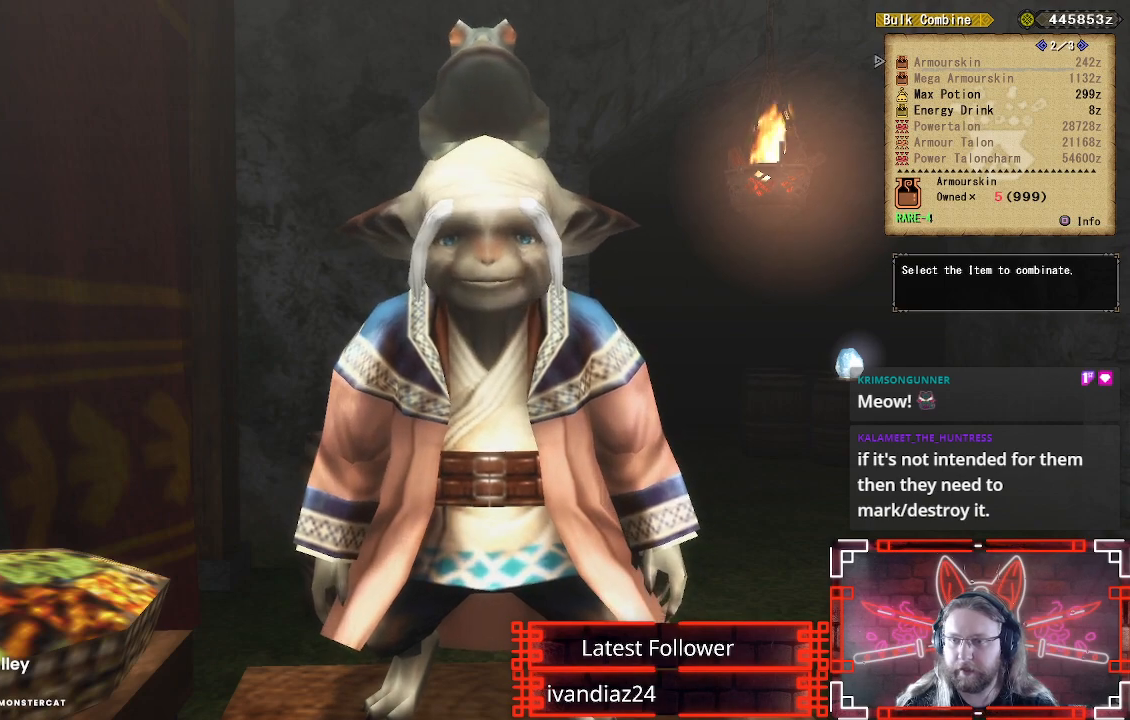
{"buttons": [], "left_stick": "center", "right_stick": "center", "events": [[100, "B", "down"], [217, "B", "up"]]}
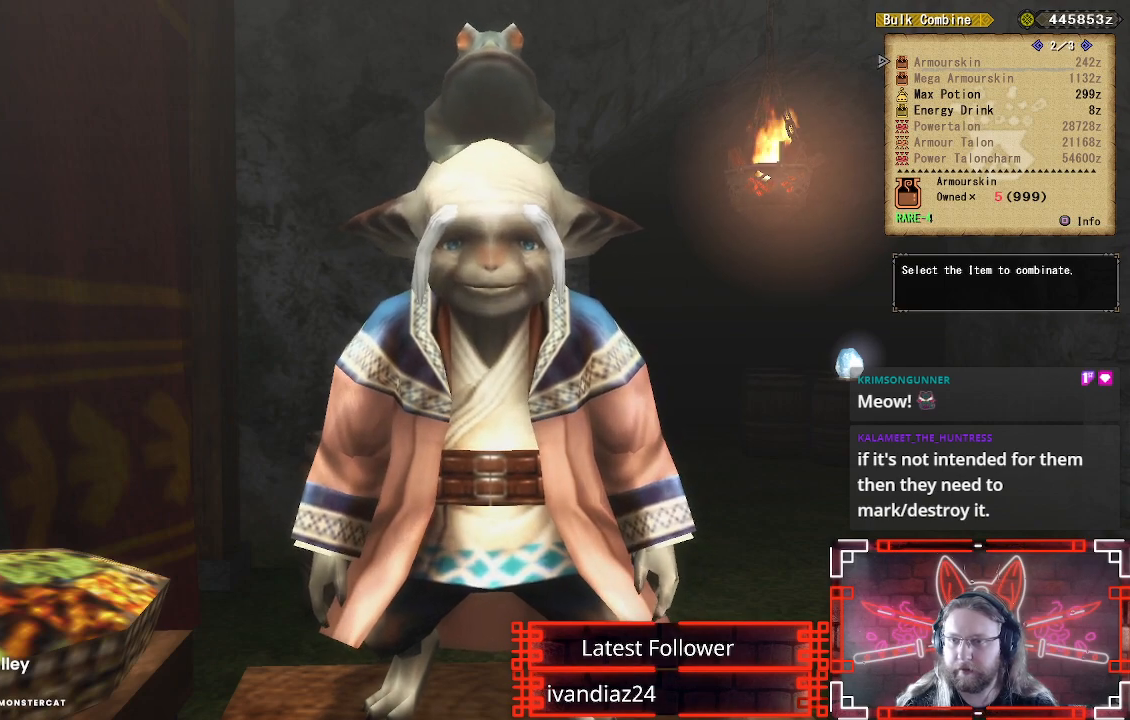
{"buttons": [], "left_stick": "center", "right_stick": "center", "events": [[250, "X", "down"], [400, "X", "up"]]}